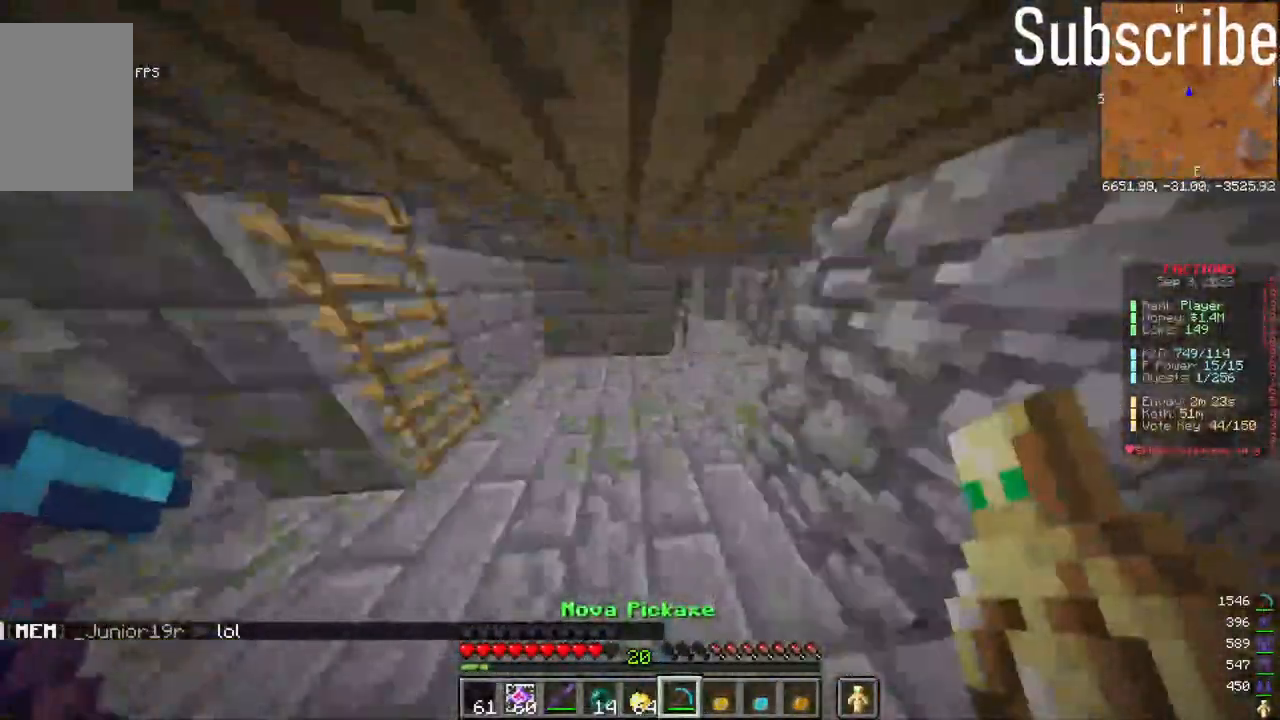
Gameplay with keyboard and mouse; each line is a JSON object with the keys and mouse buttons held at the frame after it. "events" lists presses ("down") and releases ("up") of "a", "d", "s", "space", "w", "mouse_left" and "mouse_right" between this image and that frame as [ms after this image, input, new state], when the widget could be followed in between. "mouse_left", "mouse_right" = the "left", "right" buttons of the "mouse" list. No other keys are recorded. Fast repeated clicks can show as one long hold. Mouse movement is not recorded.
{"keys": ["w"], "mouse": [], "events": []}
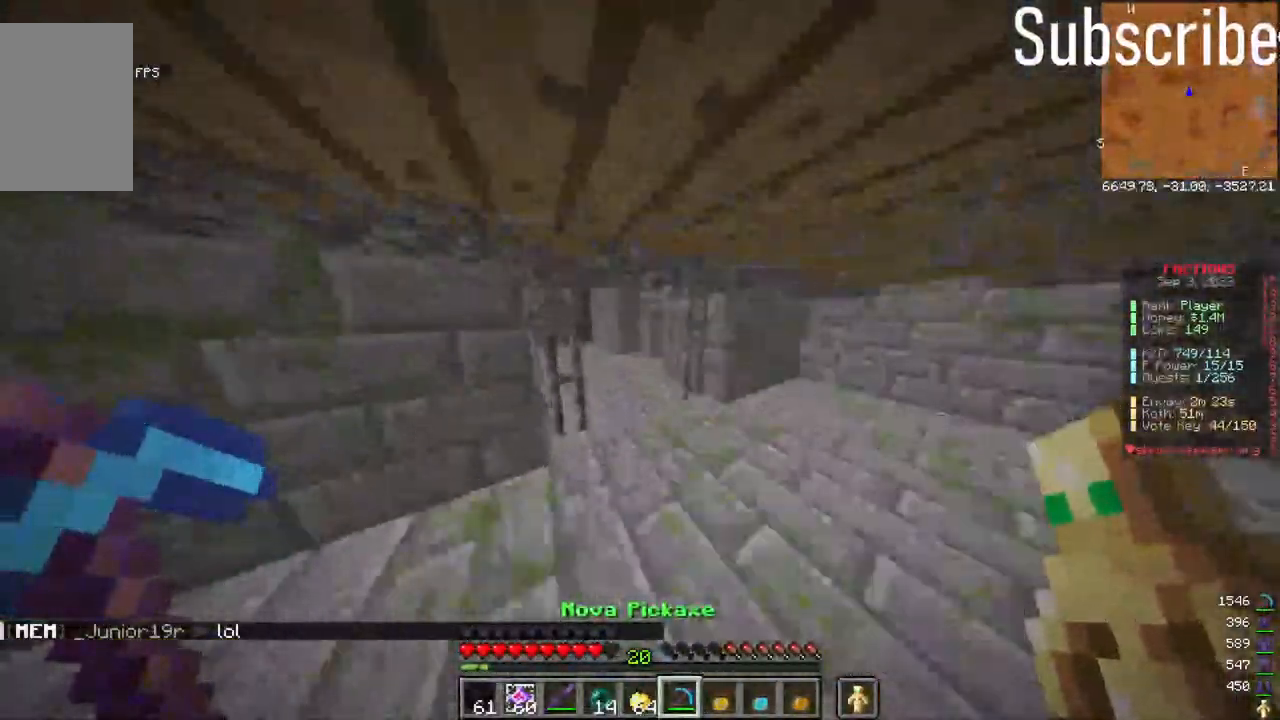
{"keys": ["space", "w"], "mouse": [], "events": [[417, "space", "down"]]}
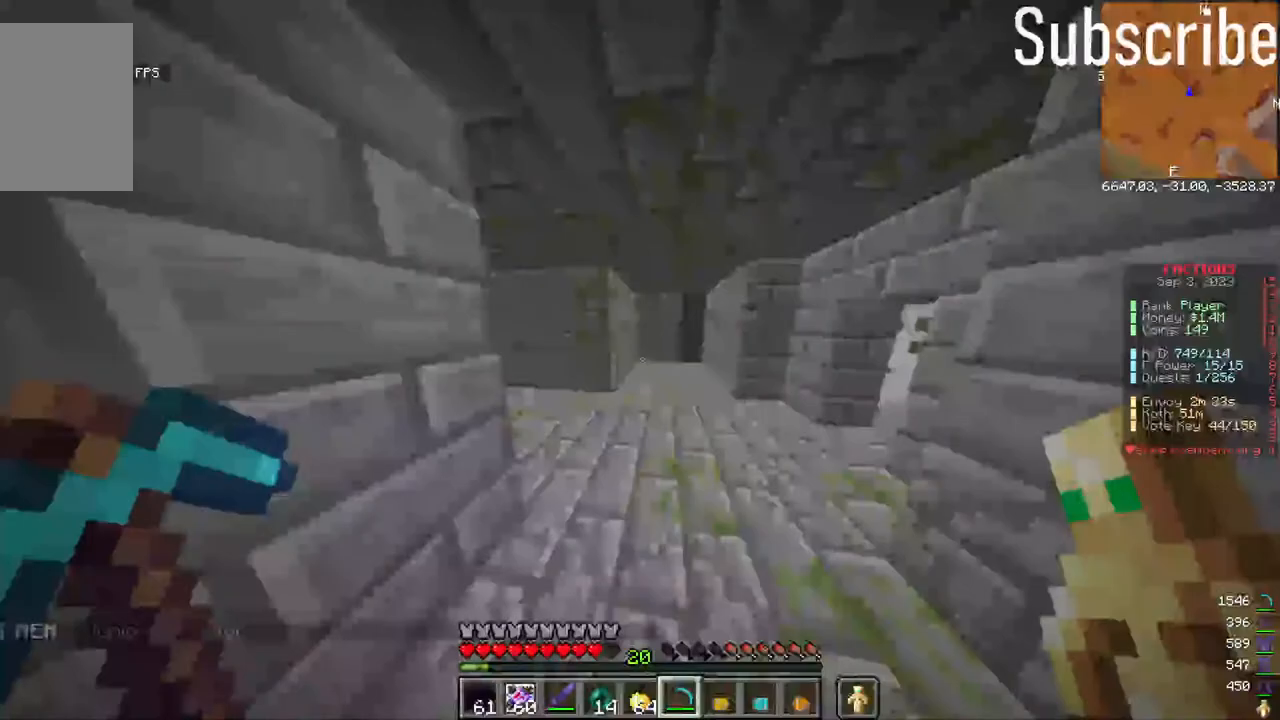
{"keys": ["w"], "mouse": [], "events": [[17, "space", "up"]]}
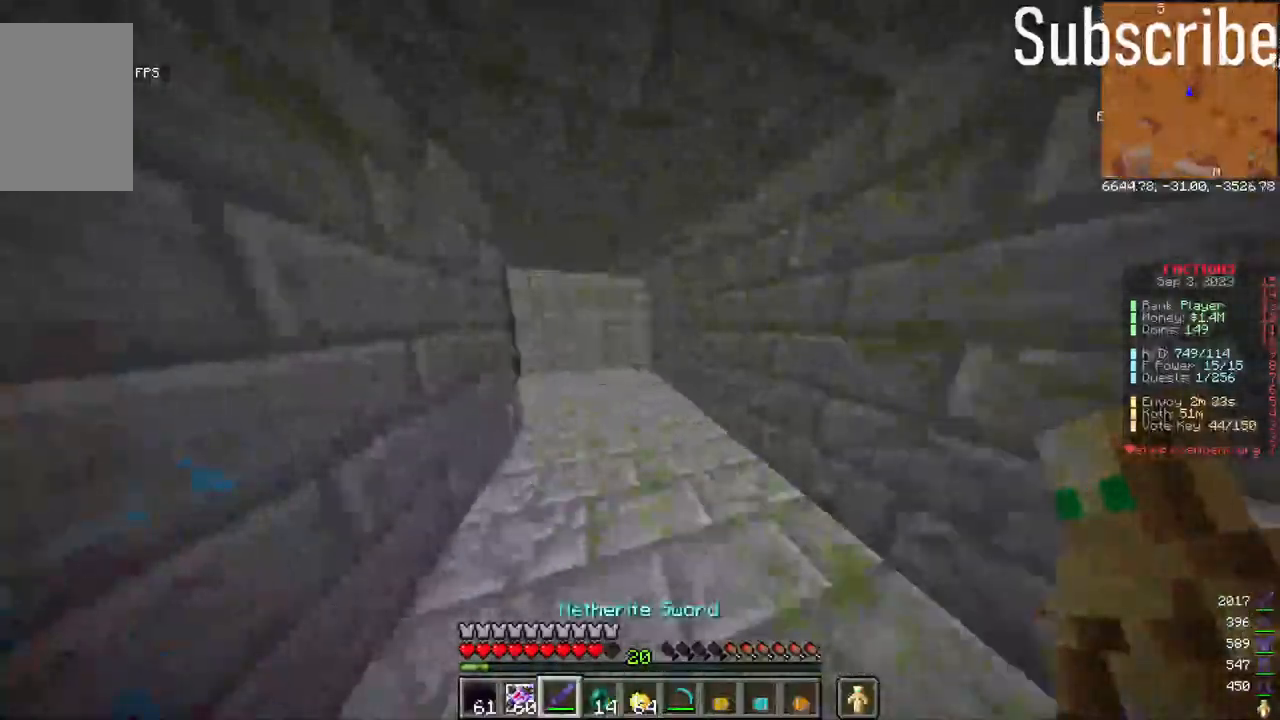
{"keys": [], "mouse": ["right"], "events": [[500, "mouse_right", "down"], [500, "w", "up"]]}
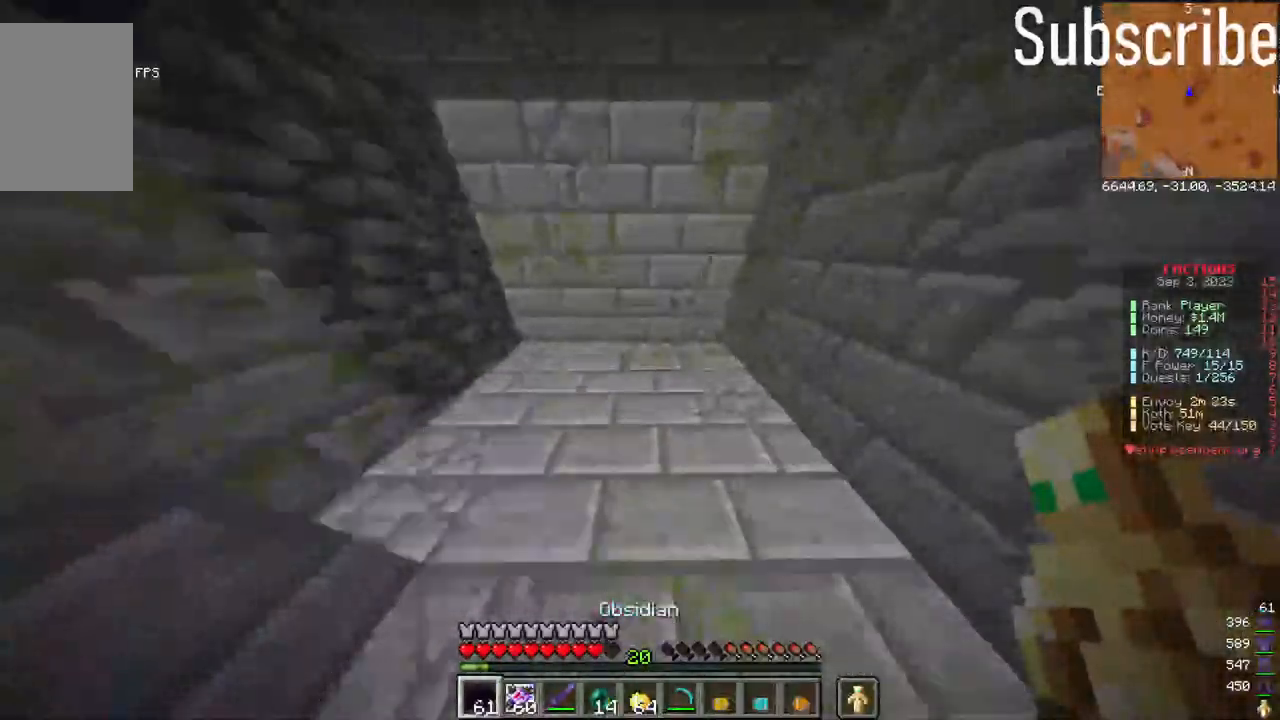
{"keys": [], "mouse": [], "events": [[100, "mouse_right", "up"], [200, "mouse_right", "down"], [300, "mouse_left", "down"], [300, "mouse_right", "up"], [417, "mouse_left", "up"]]}
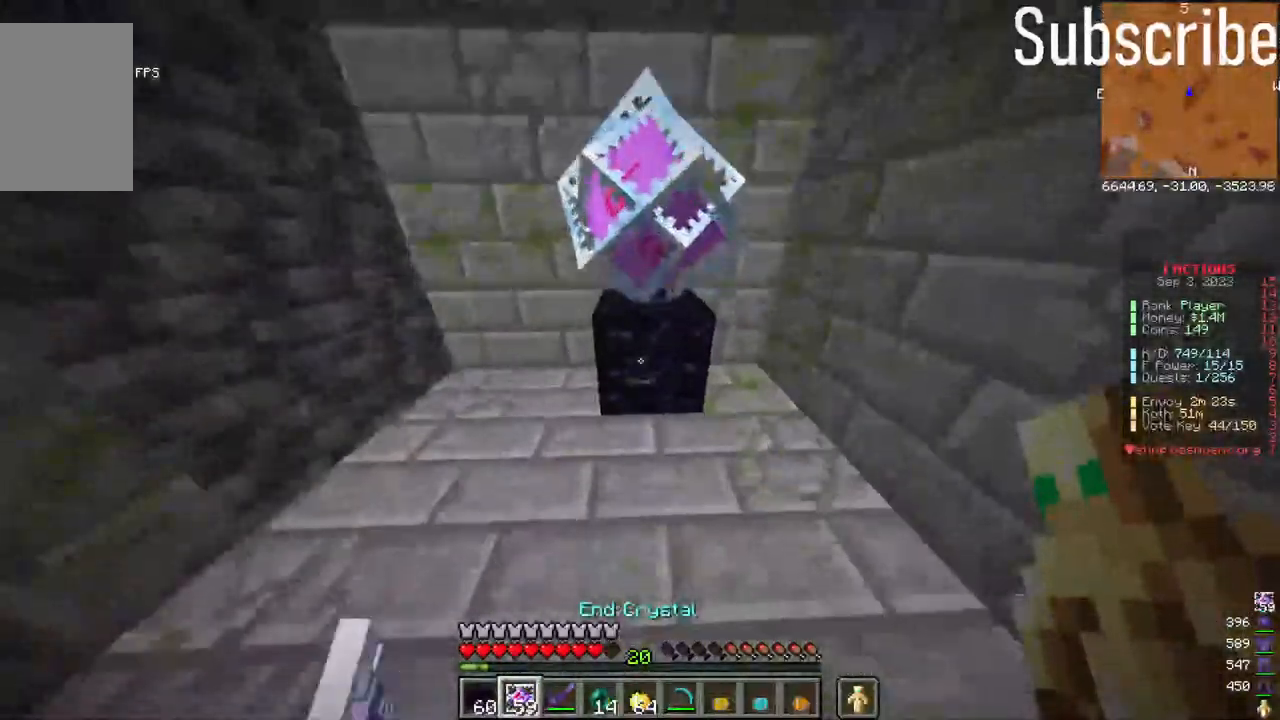
{"keys": [], "mouse": ["left"], "events": [[17, "mouse_right", "down"], [117, "mouse_right", "up"], [167, "mouse_left", "down"], [233, "mouse_left", "up"], [267, "mouse_right", "down"], [433, "mouse_left", "down"], [433, "mouse_right", "up"]]}
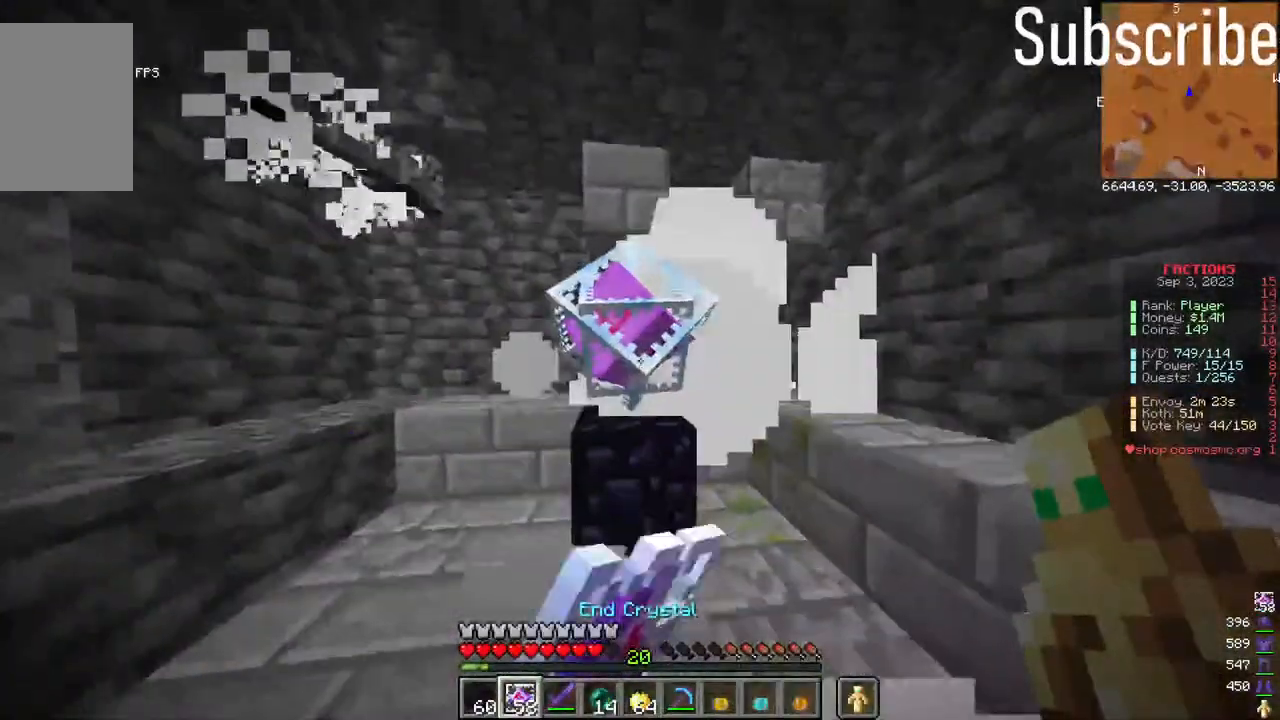
{"keys": [], "mouse": [], "events": [[33, "mouse_left", "up"], [450, "mouse_left", "down"], [500, "mouse_left", "up"]]}
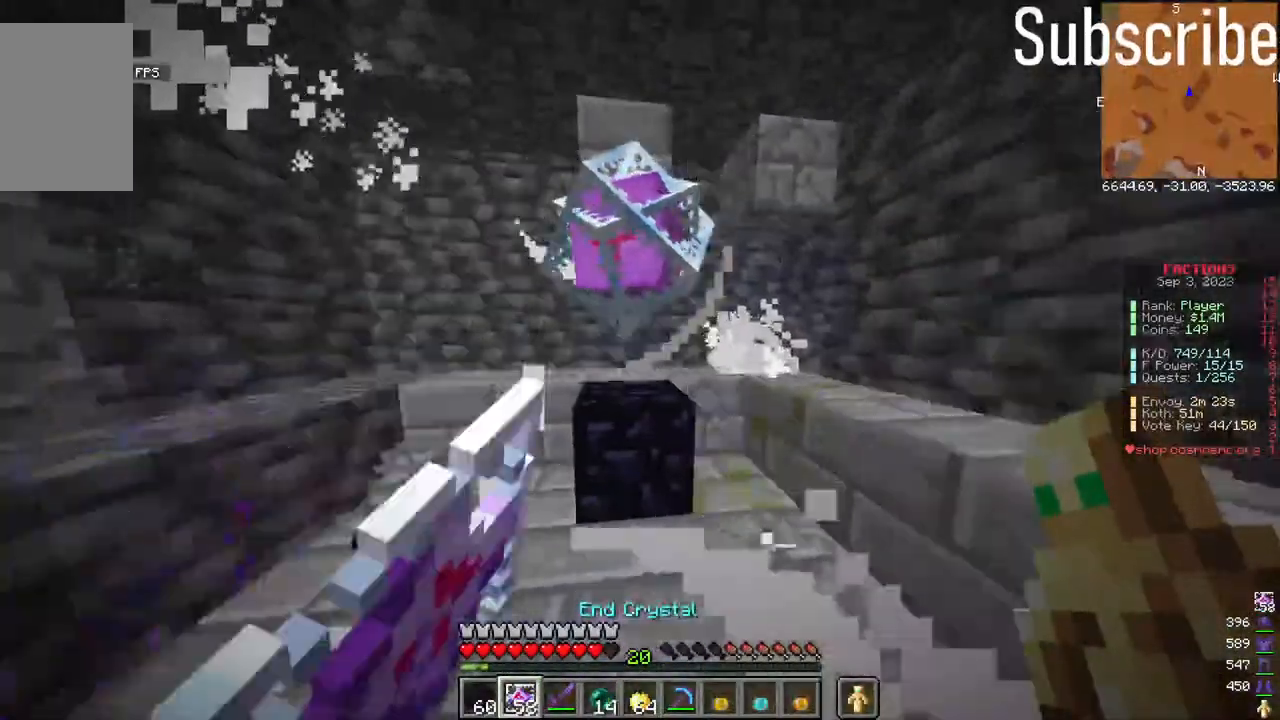
{"keys": ["d", "w"], "mouse": [], "events": [[167, "s", "down"], [217, "d", "down"], [267, "s", "up"], [433, "w", "down"]]}
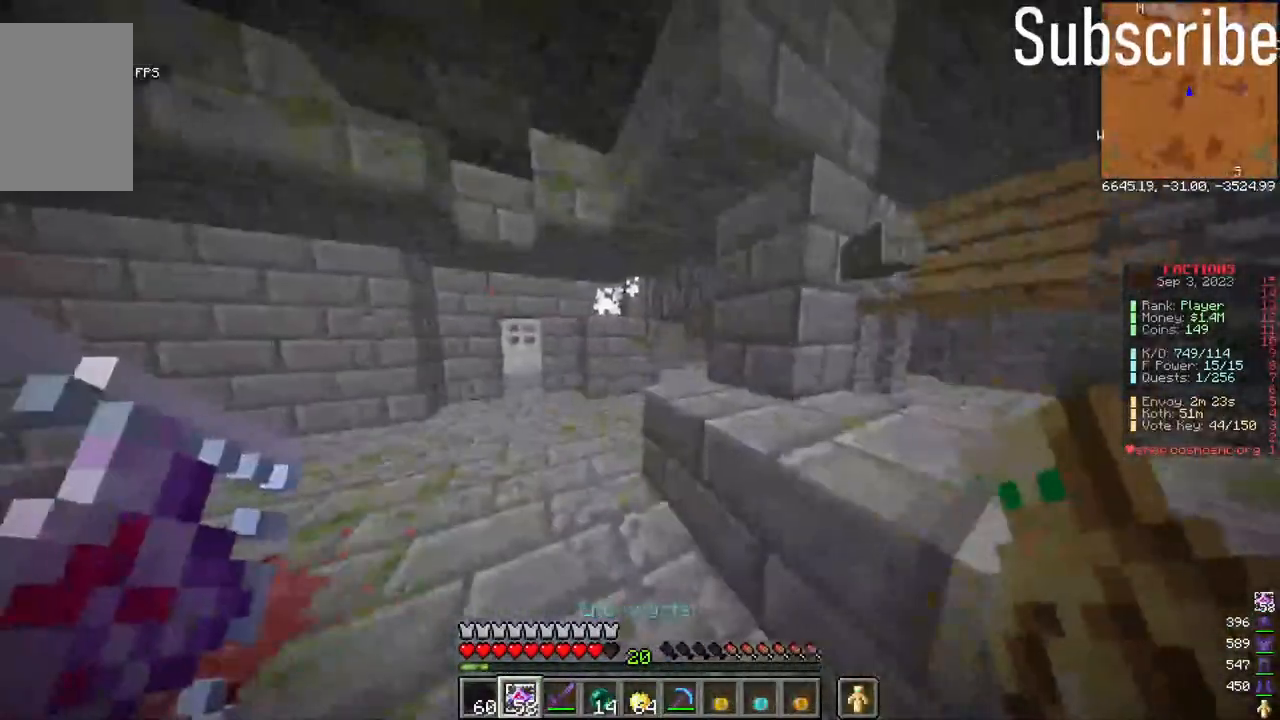
{"keys": ["space", "w"], "mouse": [], "events": [[183, "d", "up"], [333, "space", "down"]]}
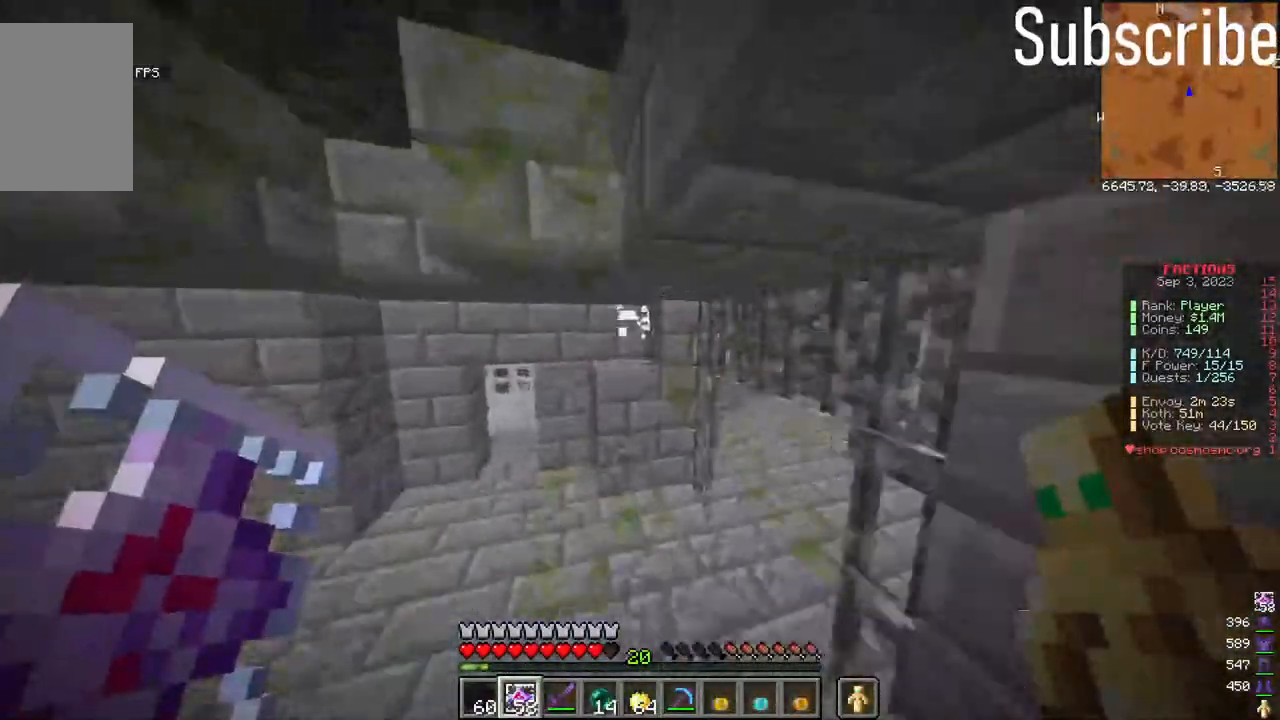
{"keys": ["w"], "mouse": [], "events": [[50, "space", "up"]]}
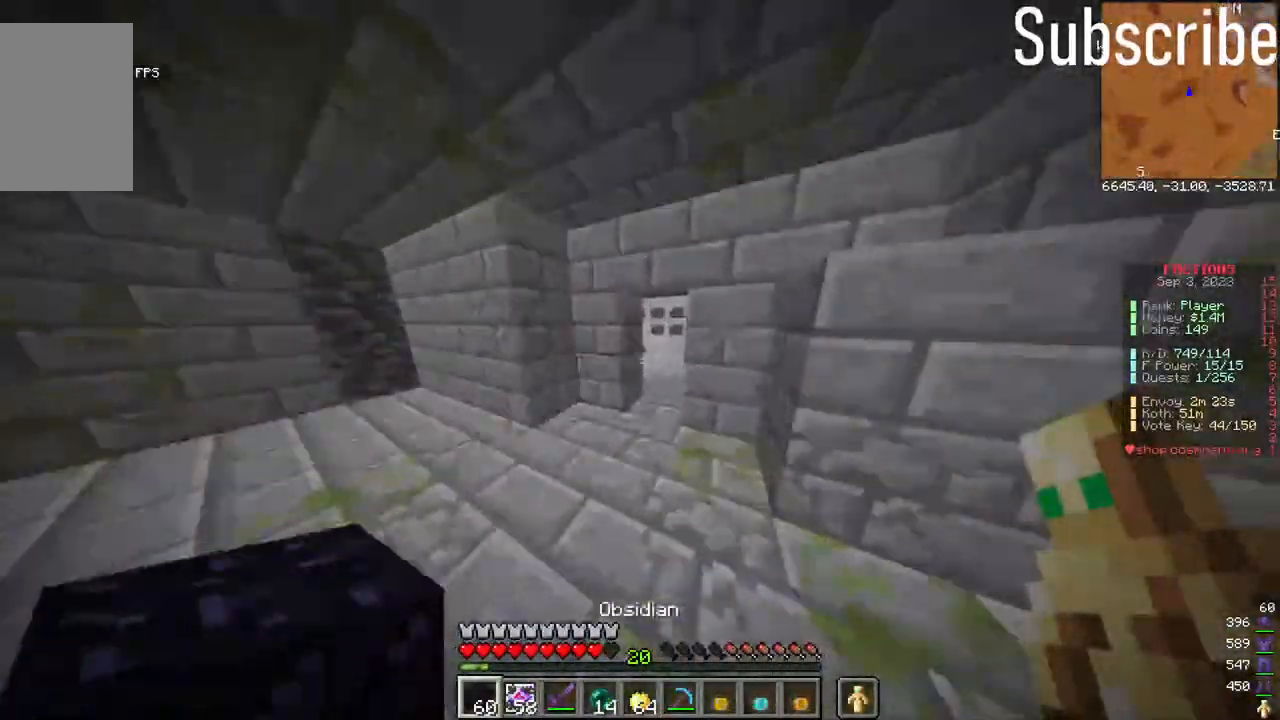
{"keys": [], "mouse": ["right"], "events": [[133, "w", "up"], [233, "s", "down"], [300, "mouse_right", "down"], [400, "mouse_right", "up"], [400, "s", "up"], [500, "mouse_right", "down"]]}
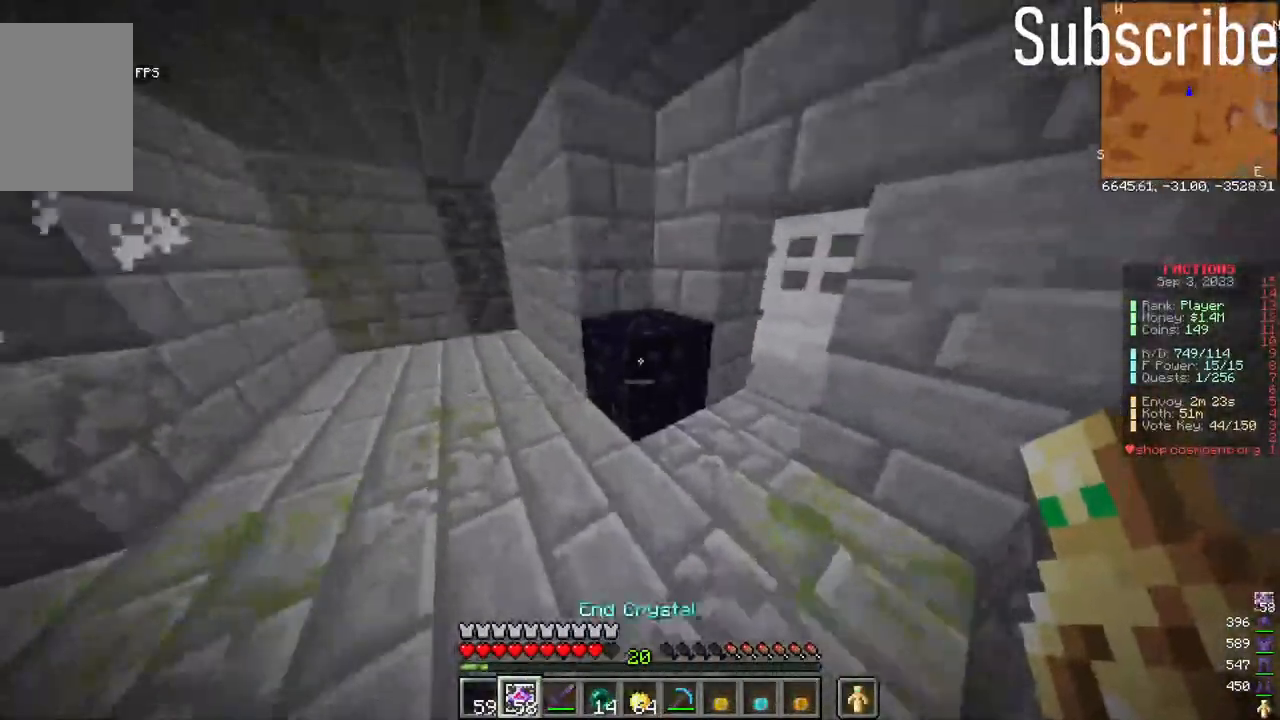
{"keys": ["w"], "mouse": ["left"], "events": [[50, "mouse_right", "up"], [100, "mouse_left", "down"], [217, "mouse_left", "up"], [433, "w", "down"], [483, "mouse_left", "down"]]}
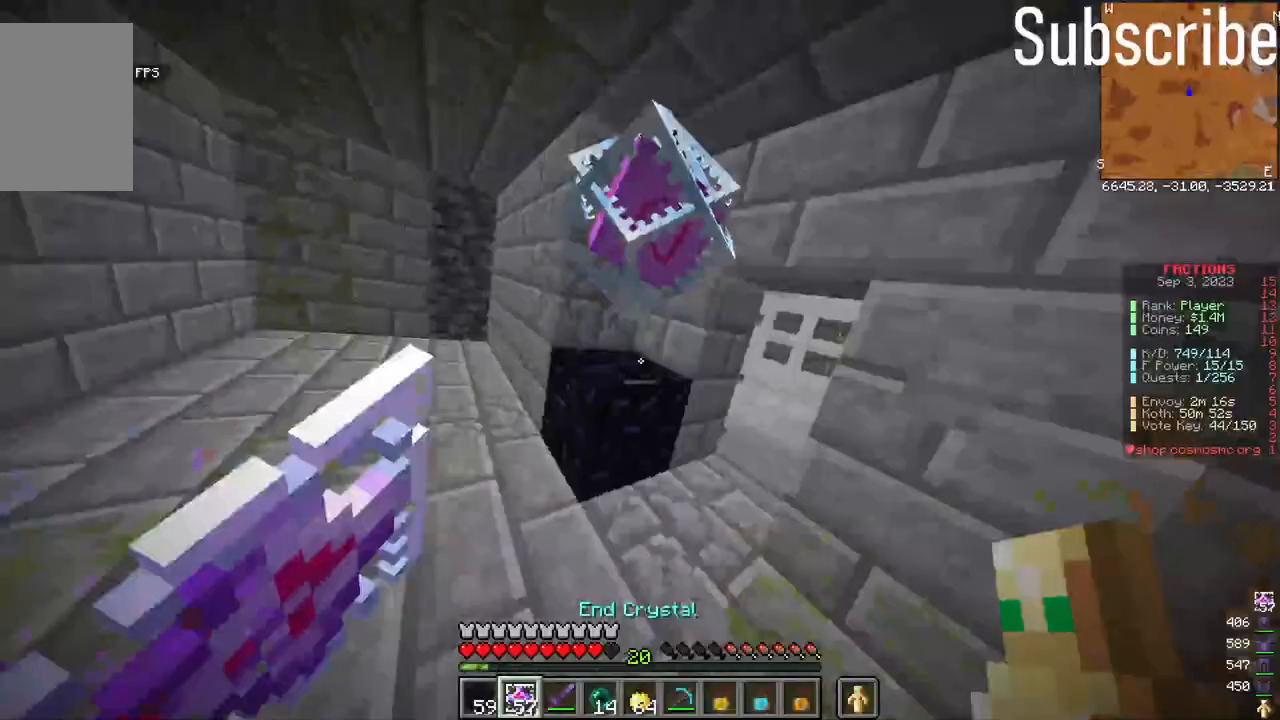
{"keys": ["w"], "mouse": [], "events": [[33, "mouse_left", "up"]]}
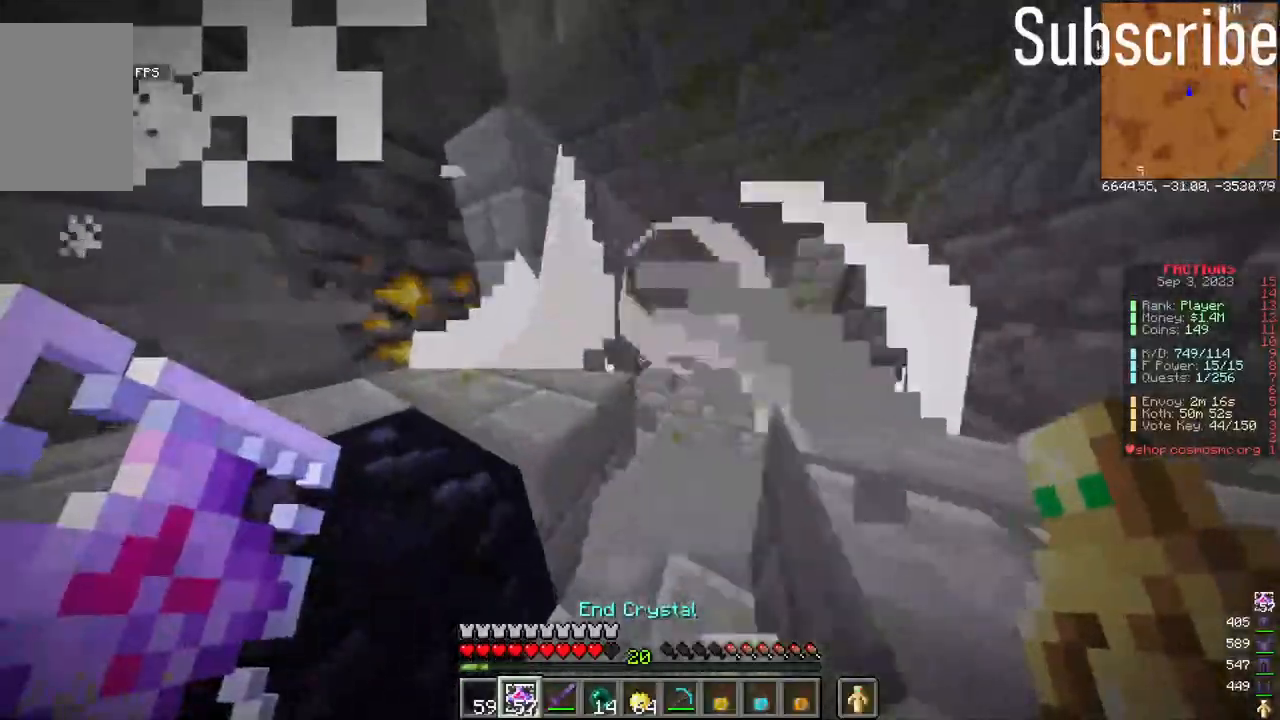
{"keys": ["space", "w"], "mouse": [], "events": [[367, "space", "down"]]}
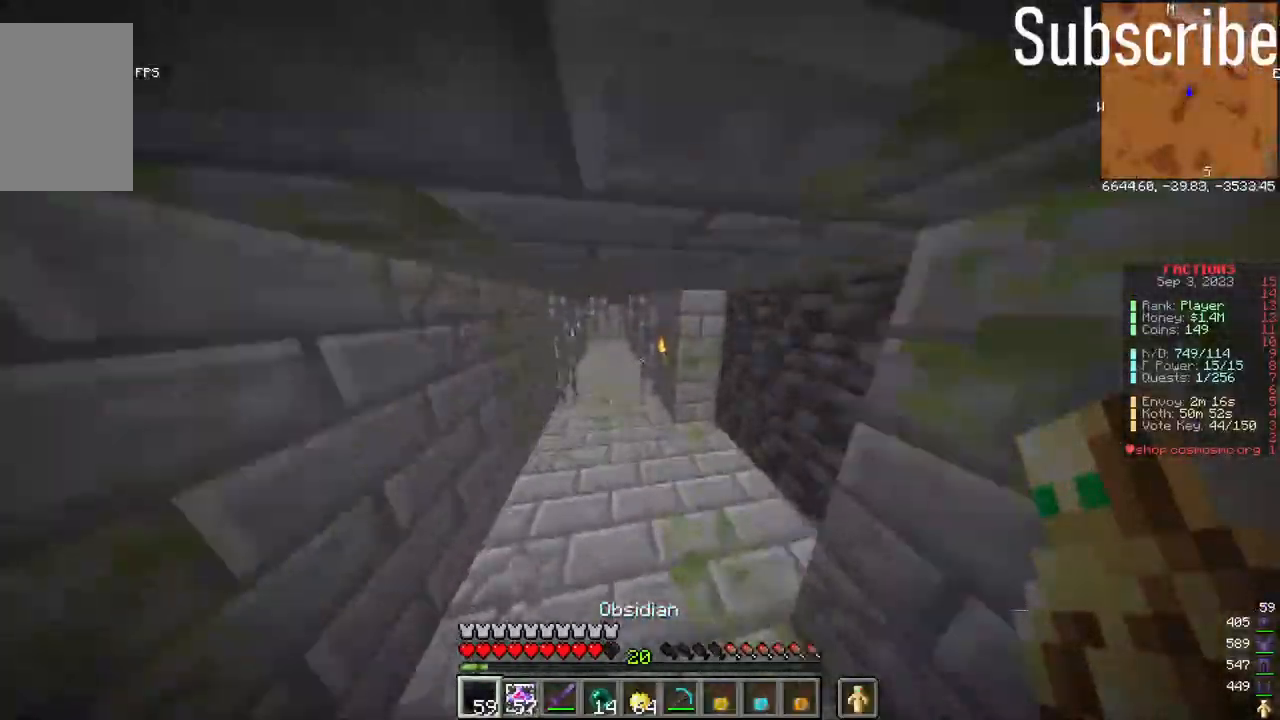
{"keys": ["w"], "mouse": [], "events": [[283, "space", "up"]]}
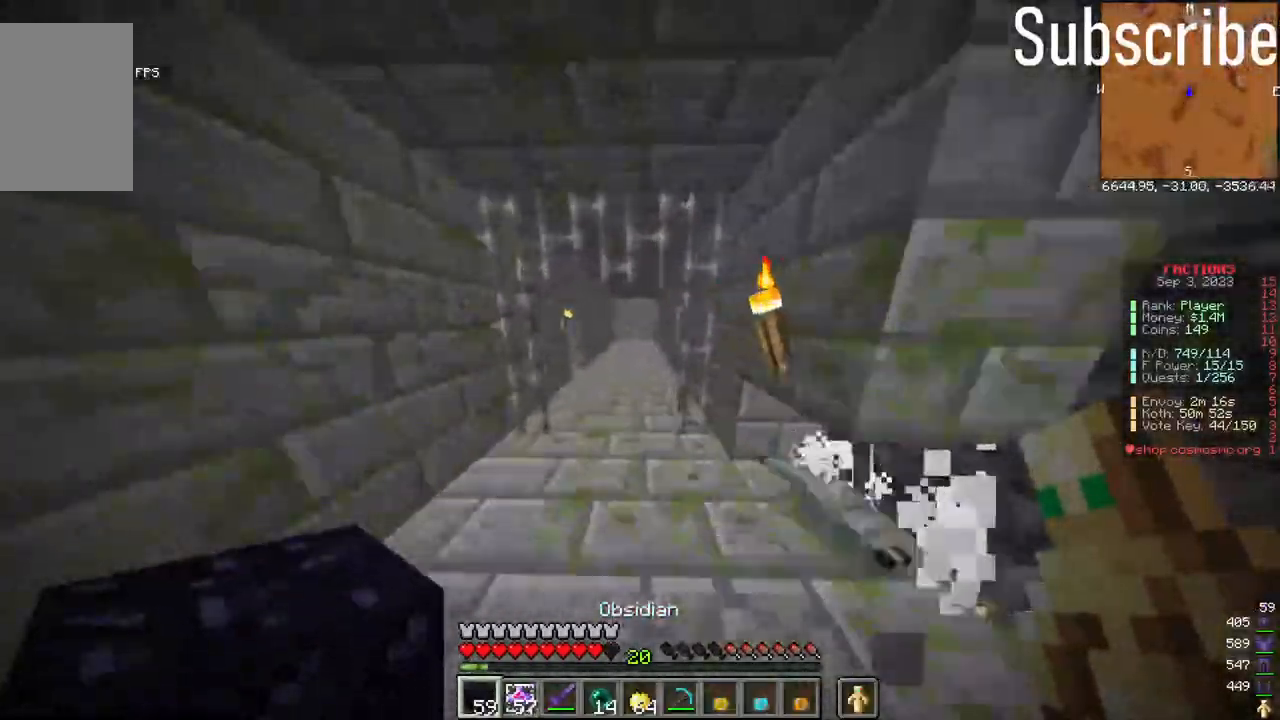
{"keys": ["w"], "mouse": [], "events": [[433, "space", "down"], [483, "space", "up"]]}
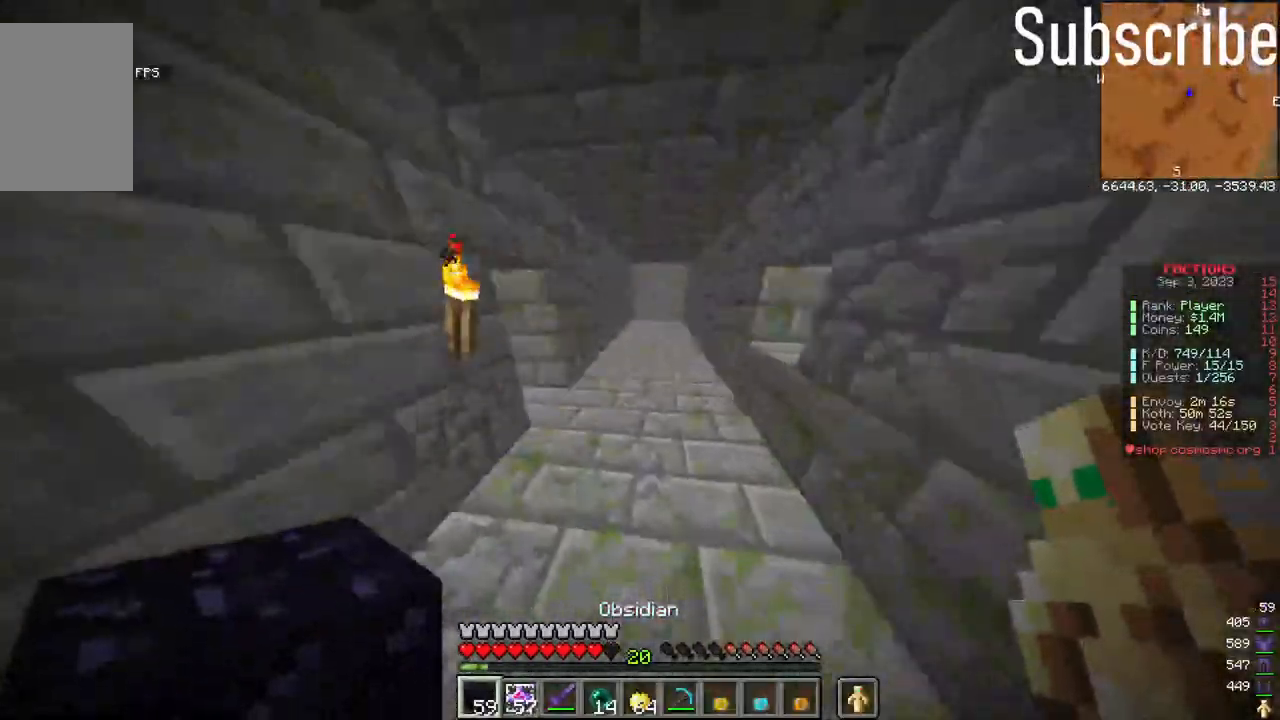
{"keys": ["a"], "mouse": [], "events": [[83, "mouse_right", "down"], [200, "mouse_right", "up"], [300, "mouse_right", "down"], [300, "w", "up"], [350, "mouse_right", "up"], [450, "a", "down"], [450, "mouse_left", "down"], [500, "mouse_left", "up"]]}
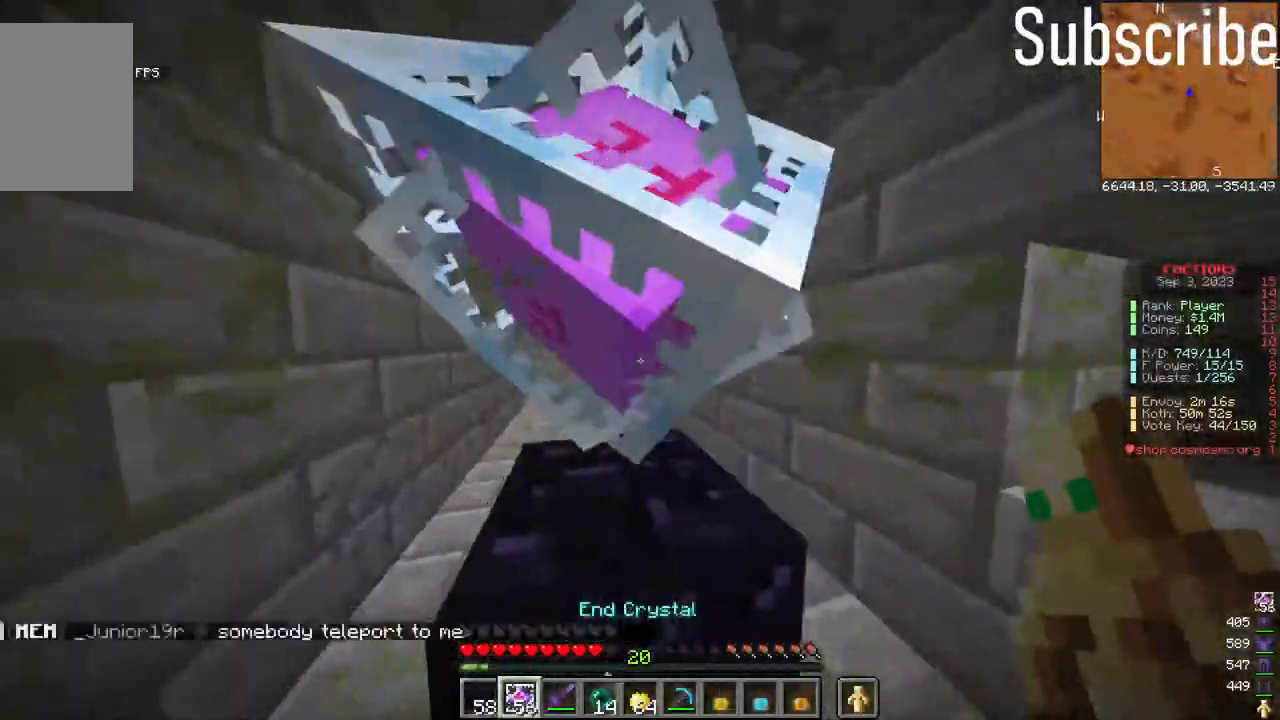
{"keys": ["w"], "mouse": [], "events": [[167, "a", "up"], [217, "w", "down"]]}
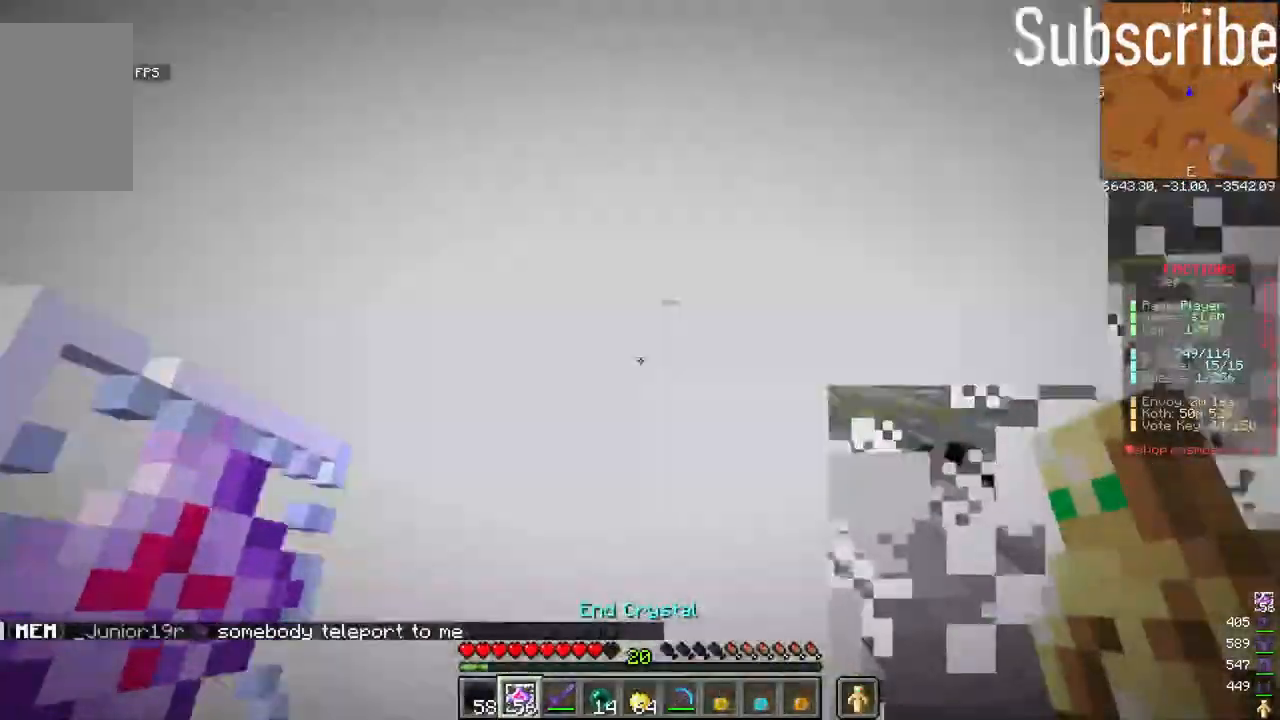
{"keys": ["w"], "mouse": [], "events": [[400, "mouse_right", "down"], [500, "mouse_right", "up"]]}
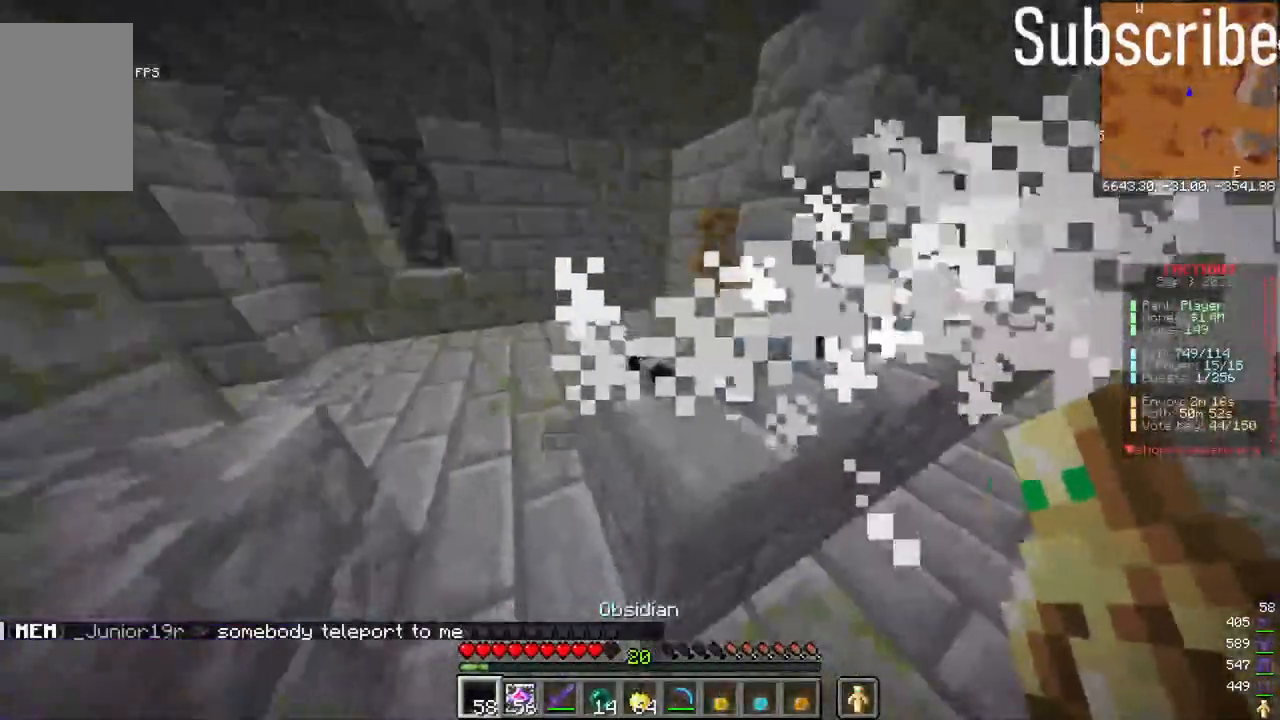
{"keys": ["w"], "mouse": [], "events": [[317, "mouse_right", "down"], [433, "mouse_right", "up"]]}
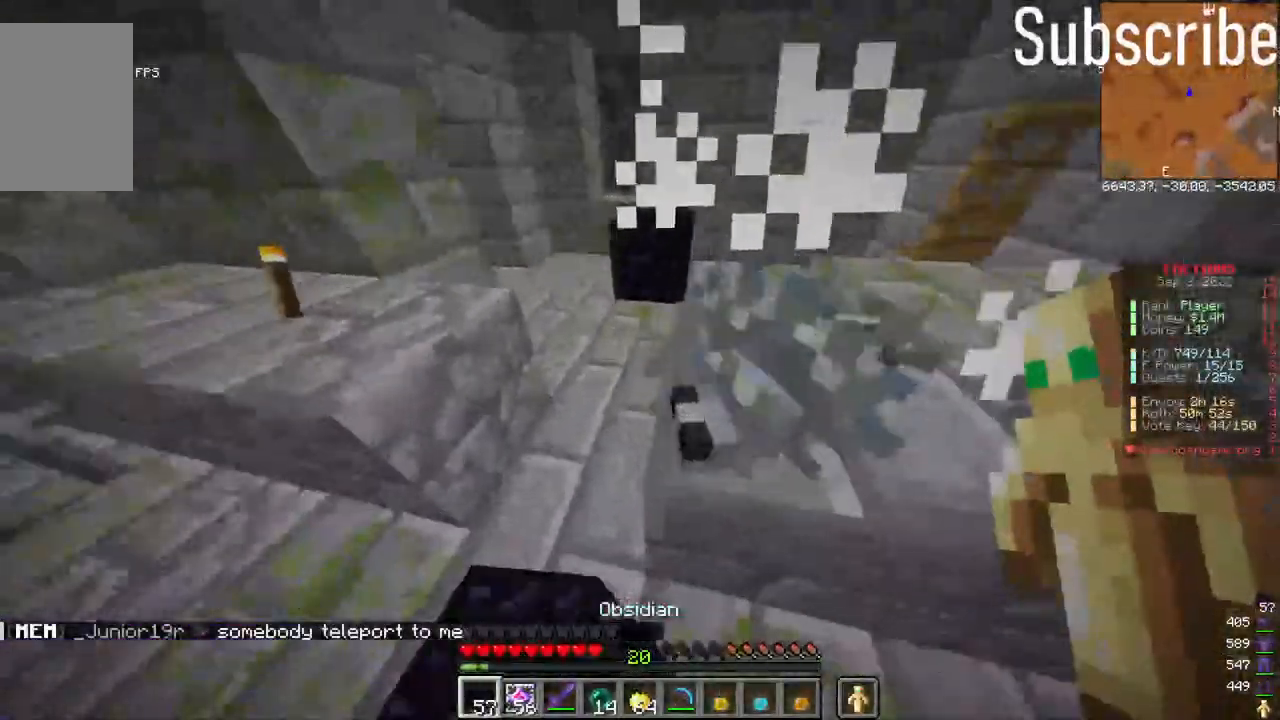
{"keys": ["w"], "mouse": [], "events": [[300, "mouse_right", "down"], [467, "mouse_right", "up"]]}
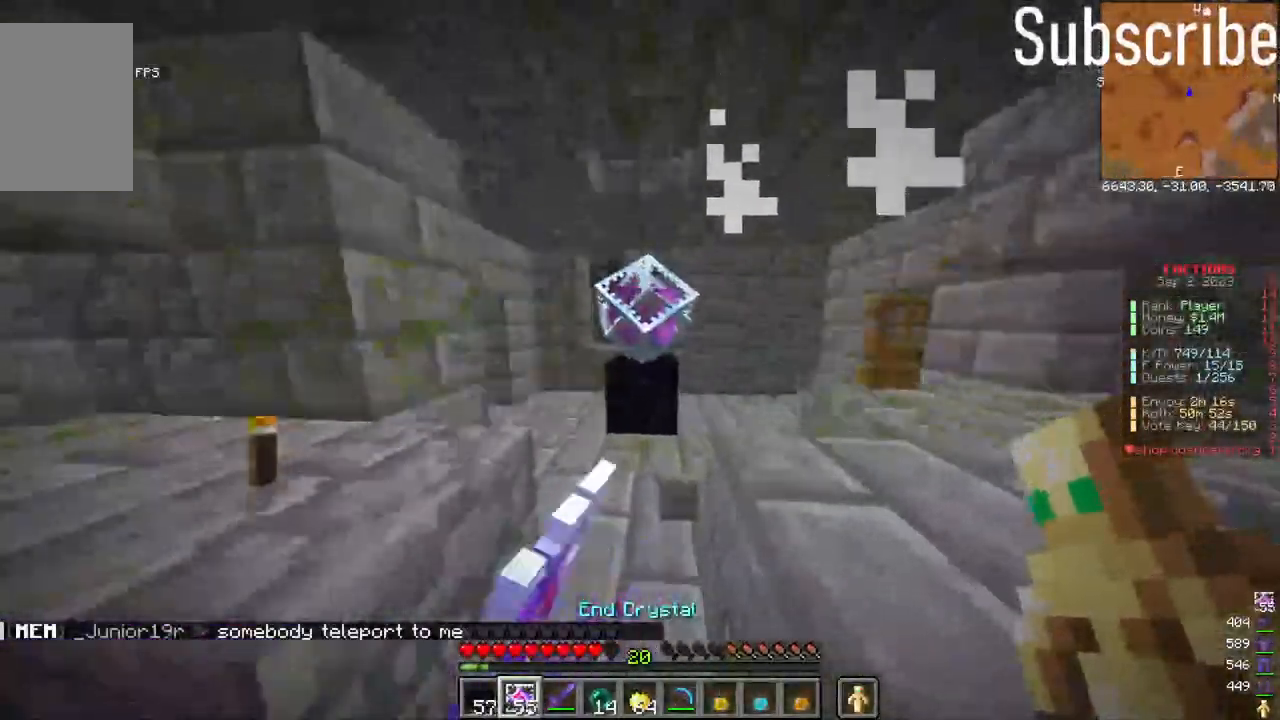
{"keys": ["w"], "mouse": [], "events": [[17, "mouse_left", "down"], [117, "mouse_left", "up"]]}
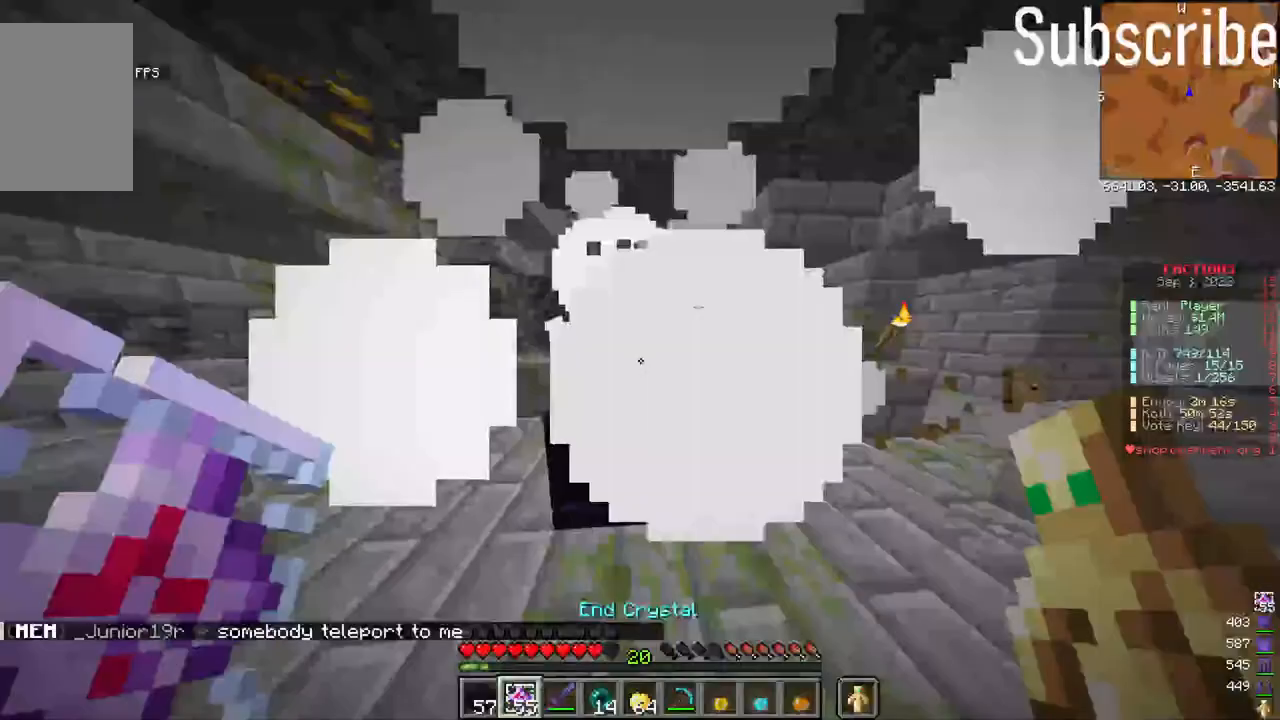
{"keys": ["w"], "mouse": [], "events": [[50, "d", "down"], [217, "d", "up"]]}
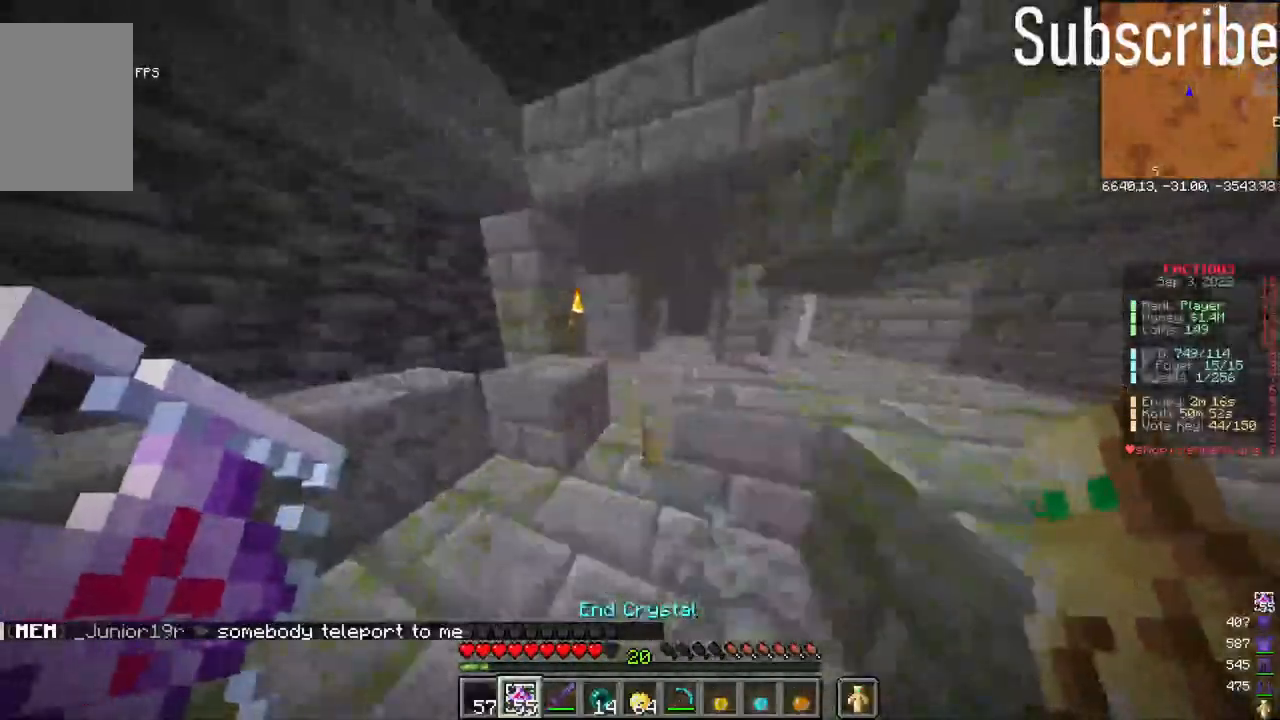
{"keys": ["w"], "mouse": [], "events": []}
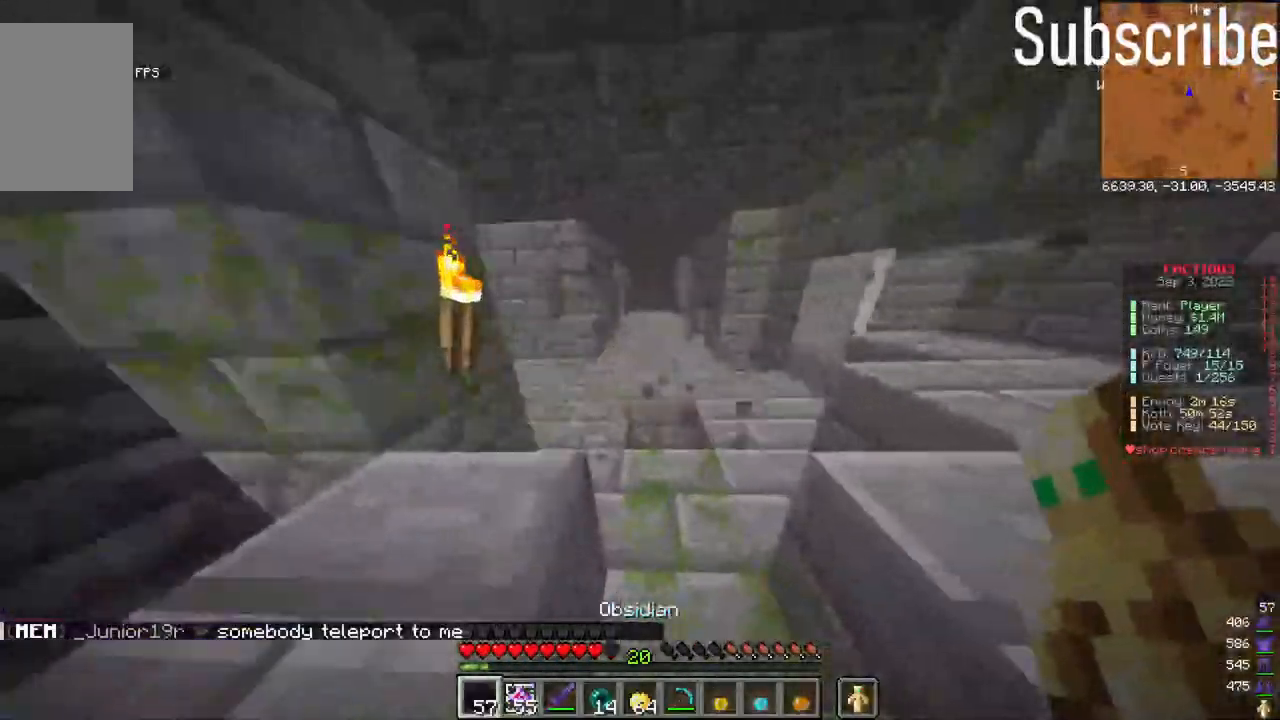
{"keys": ["w"], "mouse": [], "events": []}
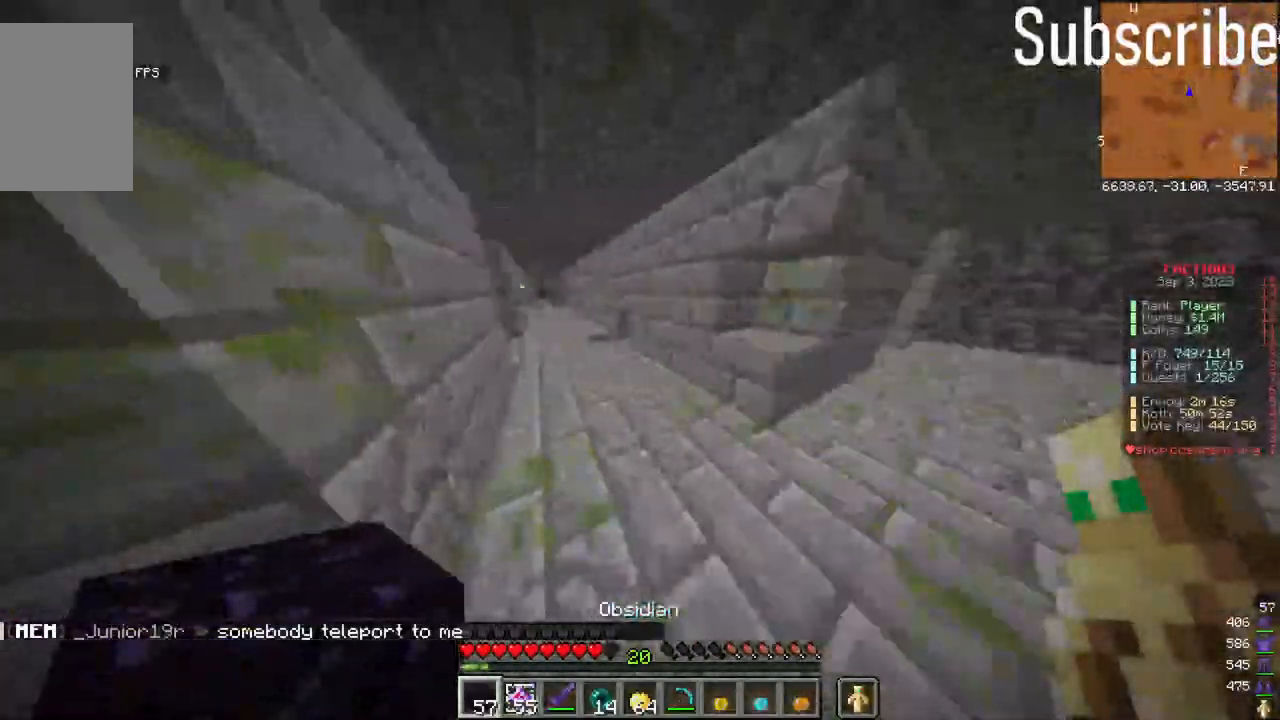
{"keys": ["a", "w"], "mouse": ["left"], "events": [[183, "mouse_right", "down"], [283, "mouse_right", "up"], [400, "mouse_right", "down"], [450, "a", "down"], [450, "mouse_left", "down"], [450, "mouse_right", "up"]]}
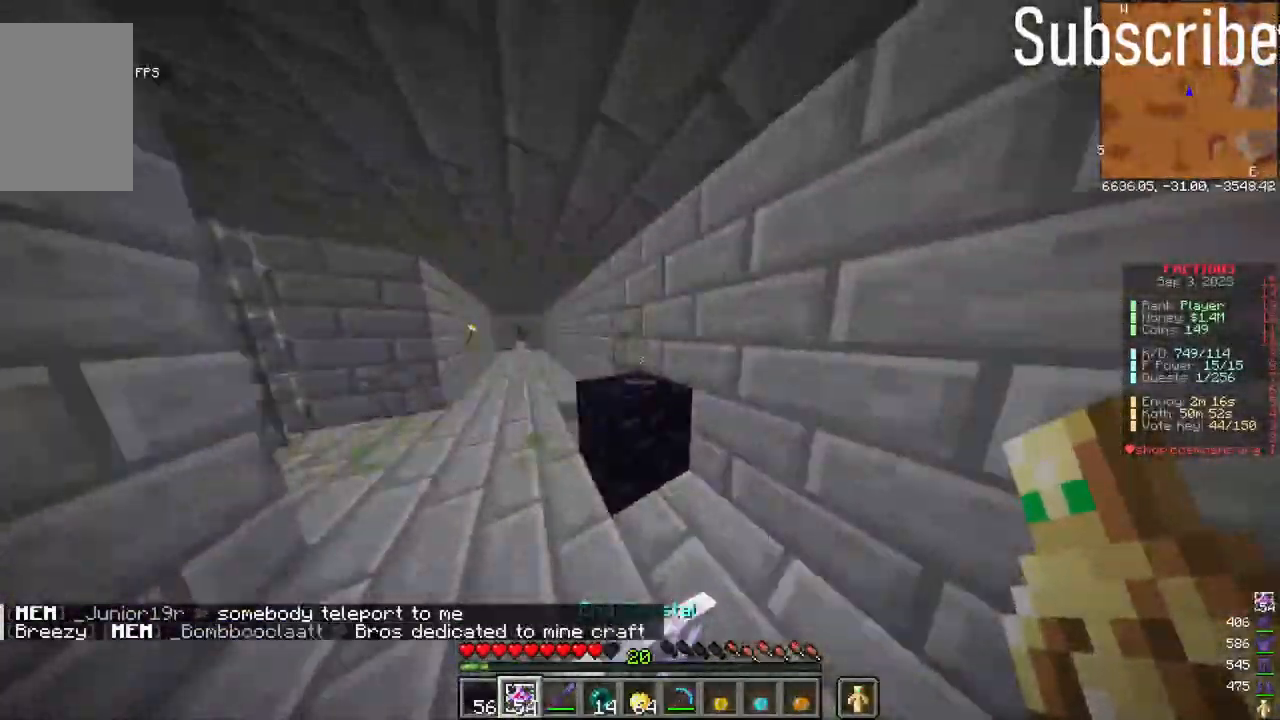
{"keys": [], "mouse": [], "events": [[117, "mouse_left", "up"], [217, "a", "up"], [483, "w", "up"]]}
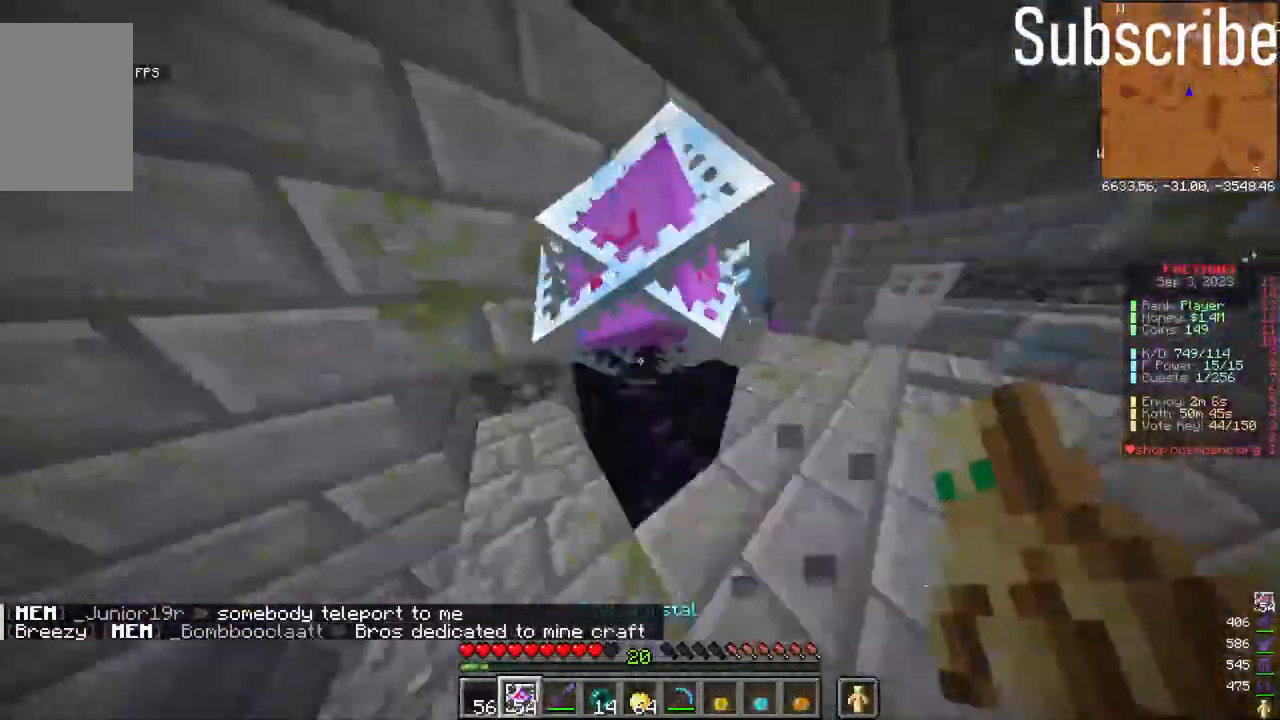
{"keys": ["w"], "mouse": [], "events": [[33, "mouse_left", "down"], [133, "mouse_left", "up"], [200, "w", "down"]]}